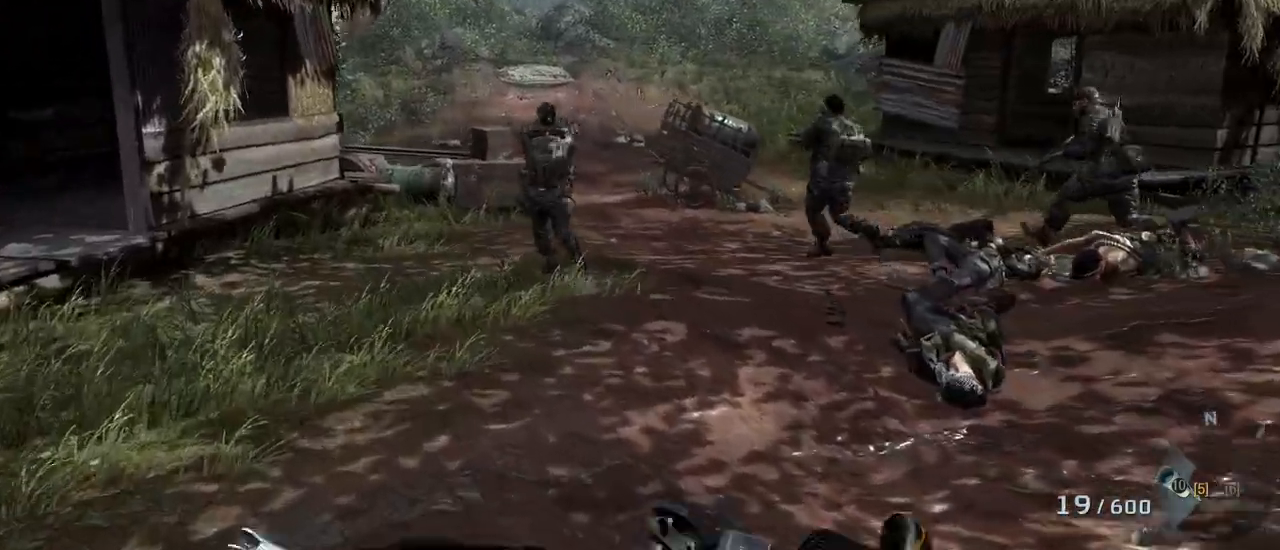
Gameplay with keyboard and mouse; each line is a JSON object with the keys and mouse buttons held at the frame after it. "events" lists presses ("down") and releases ("up") of "1", "2", "3", "4", "5", "a", "alt", "c", "caps_lock", "ctrl", "d", "e", "f", "g", "q", "r", "s", "shift", "space", "t", "tab", "v", "w", "x", "z", "mouse_left", "mouse_wheel" and "mouse_right" between this image and that frame as [ms after this image, input, new state], when the widget could be followed in between. "mouse_left", "mouse_wheel", "mouse_right" = the "left", "wheel", "right" buttons of the "mouse" list. No other keys are recorded. "wheel" means that the mouse wheel is clicked or scrolled. Not read: mouse_move.
{"keys": ["shift", "w"], "mouse": [], "events": [[467, "a", "up"]]}
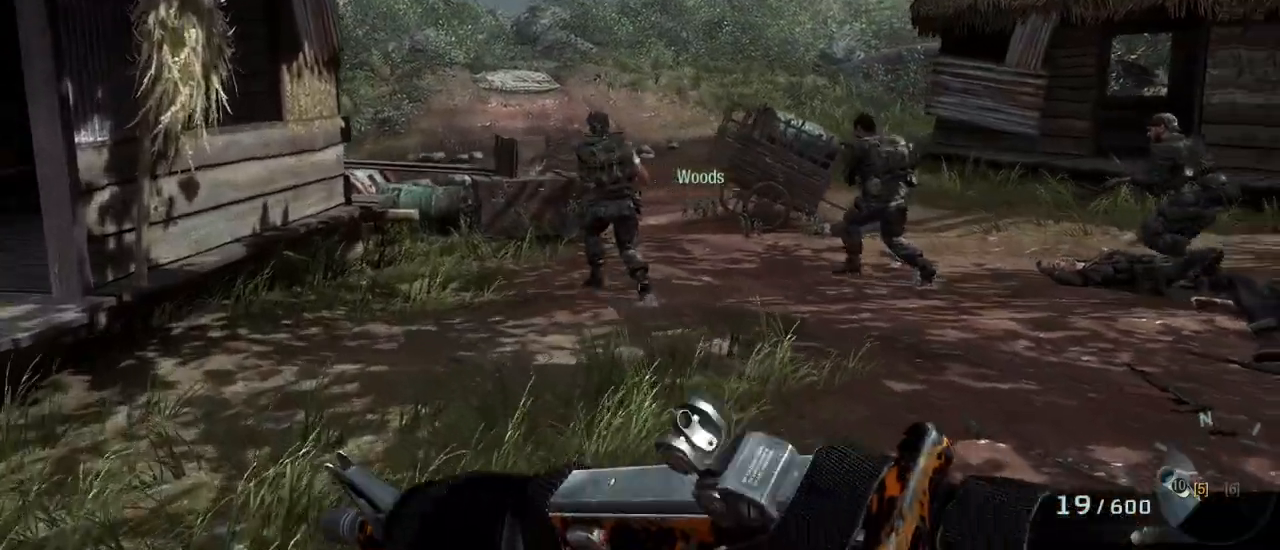
{"keys": ["w"], "mouse": [], "events": [[217, "shift", "up"]]}
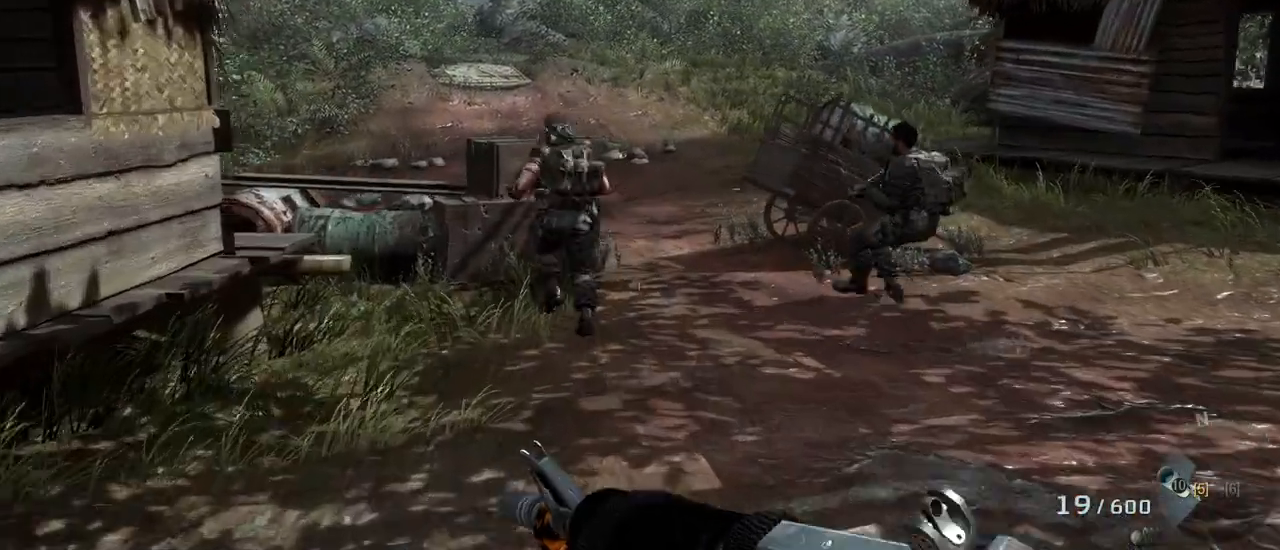
{"keys": ["w"], "mouse": [], "events": []}
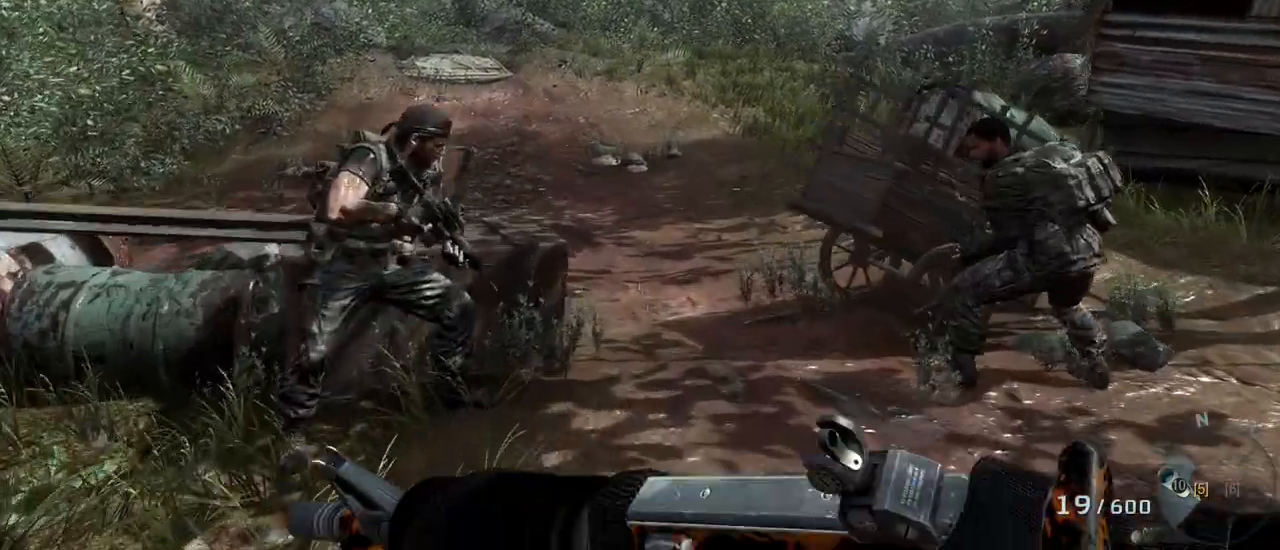
{"keys": ["a", "w"], "mouse": [], "events": [[150, "a", "down"]]}
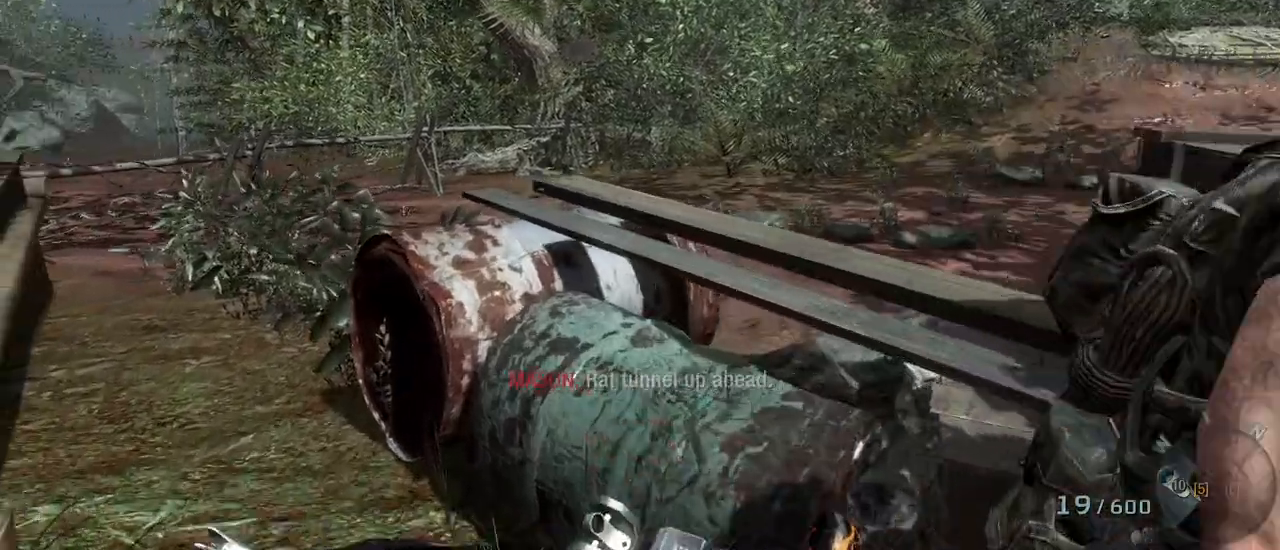
{"keys": ["ctrl"], "mouse": [], "events": [[117, "w", "up"], [250, "a", "up"], [250, "d", "down"], [400, "ctrl", "down"], [400, "d", "up"]]}
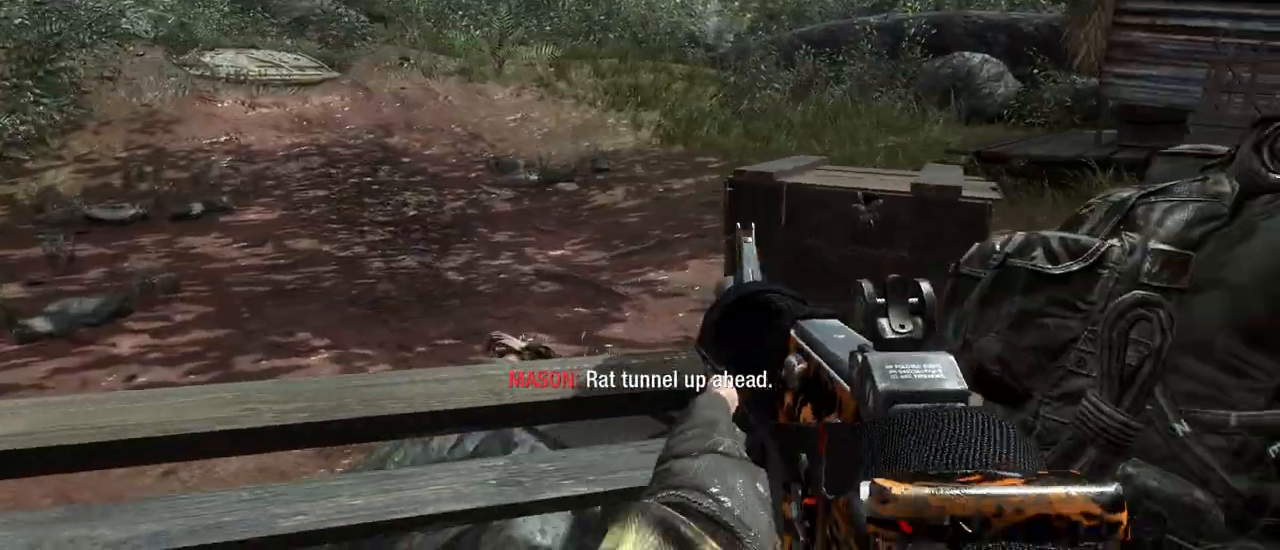
{"keys": ["shift"], "mouse": [], "events": [[133, "ctrl", "up"], [467, "shift", "down"]]}
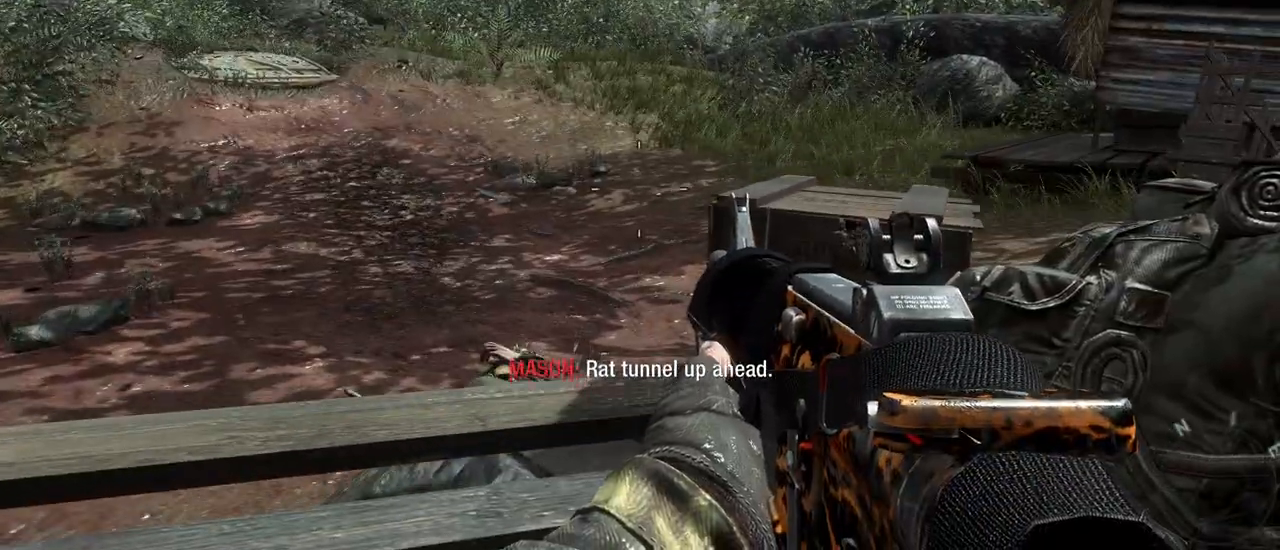
{"keys": [], "mouse": [], "events": [[50, "shift", "up"], [283, "c", "down"], [433, "c", "up"]]}
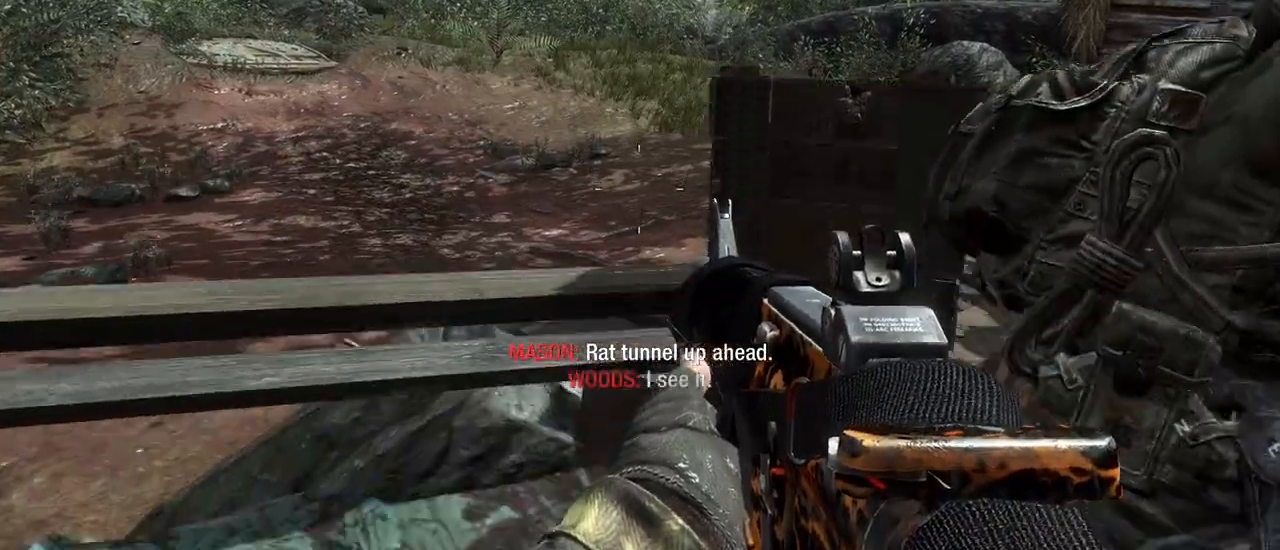
{"keys": [], "mouse": [], "events": []}
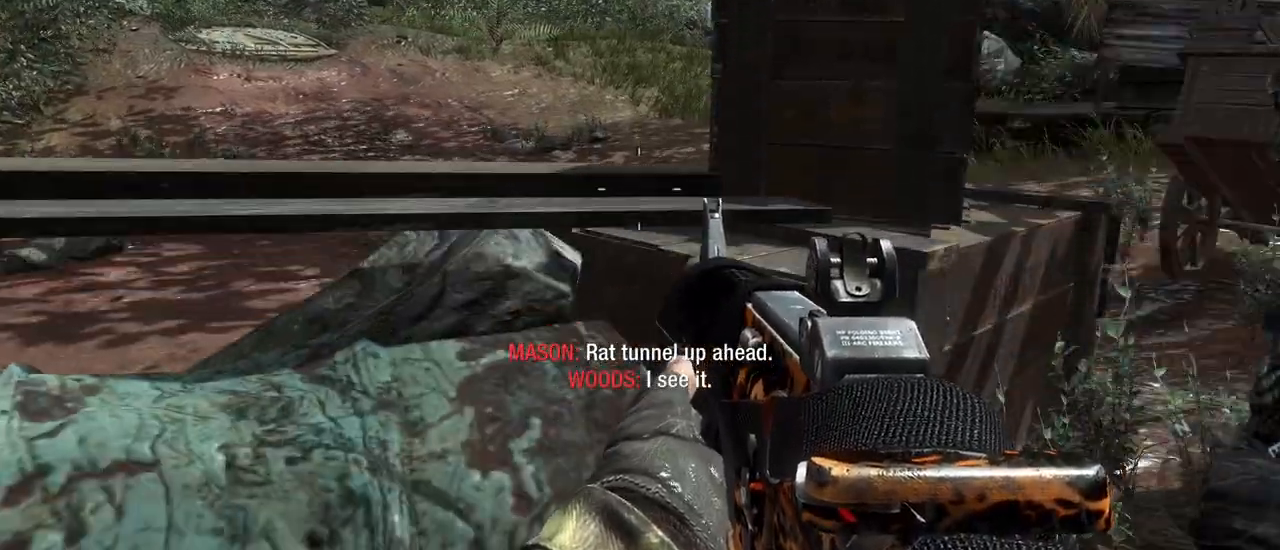
{"keys": ["d", "w"], "mouse": [], "events": [[217, "d", "down"], [367, "w", "down"]]}
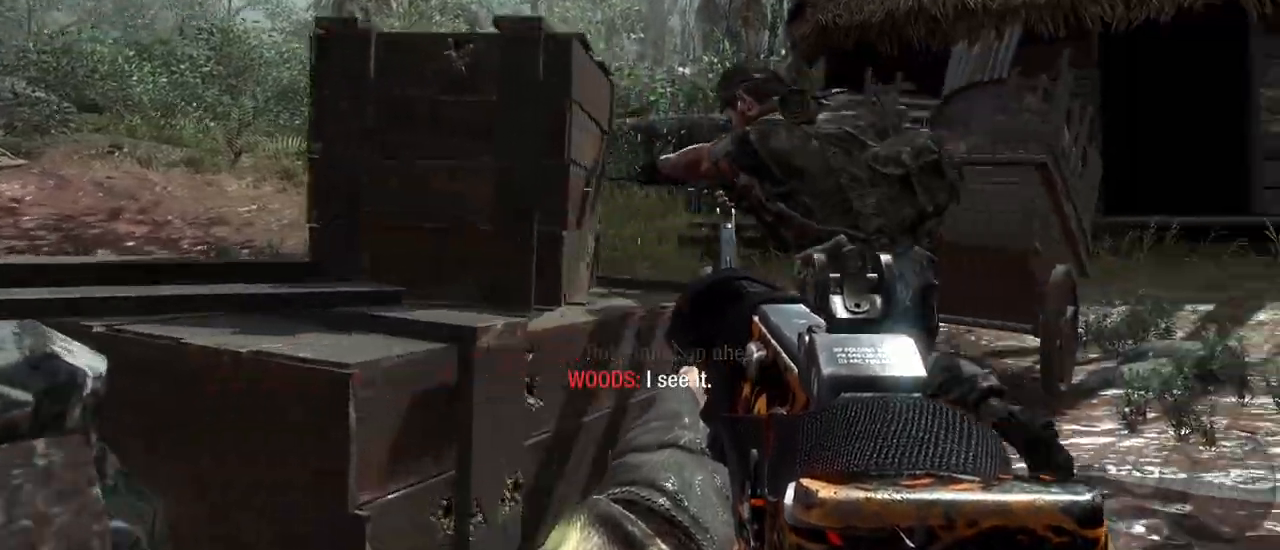
{"keys": ["d", "w"], "mouse": [], "events": []}
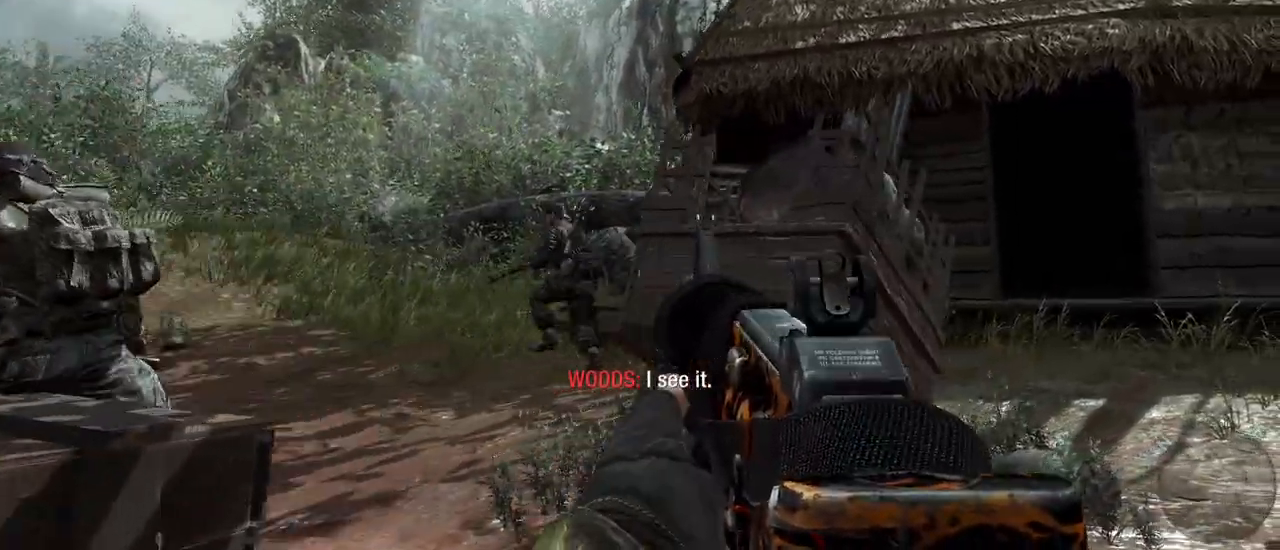
{"keys": ["d", "w"], "mouse": [], "events": [[17, "d", "up"], [350, "d", "down"]]}
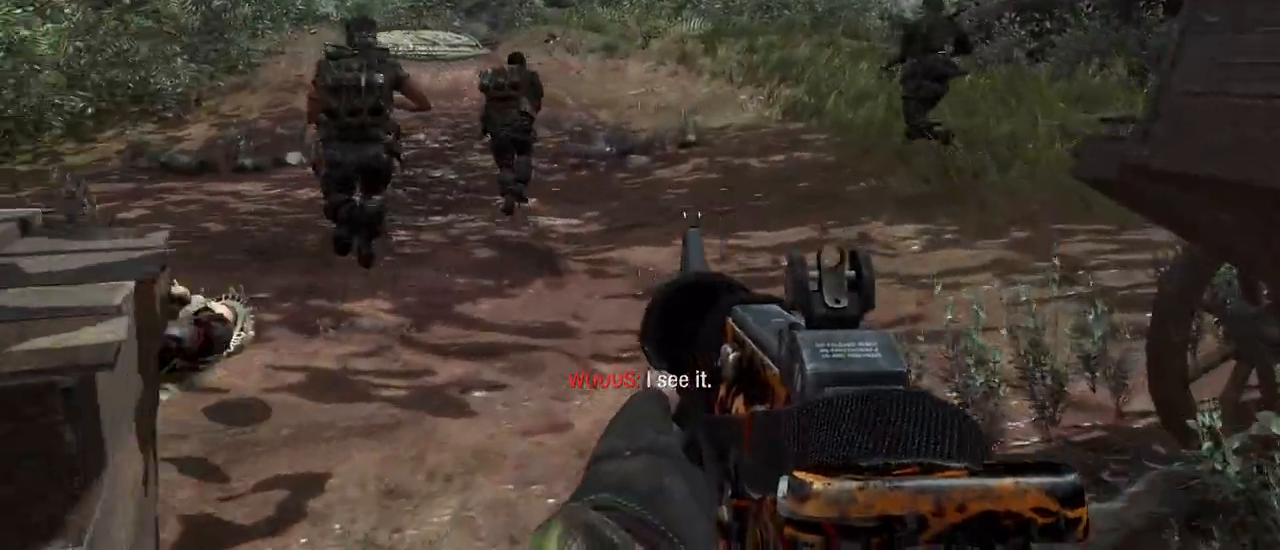
{"keys": ["w"], "mouse": [], "events": [[33, "d", "up"]]}
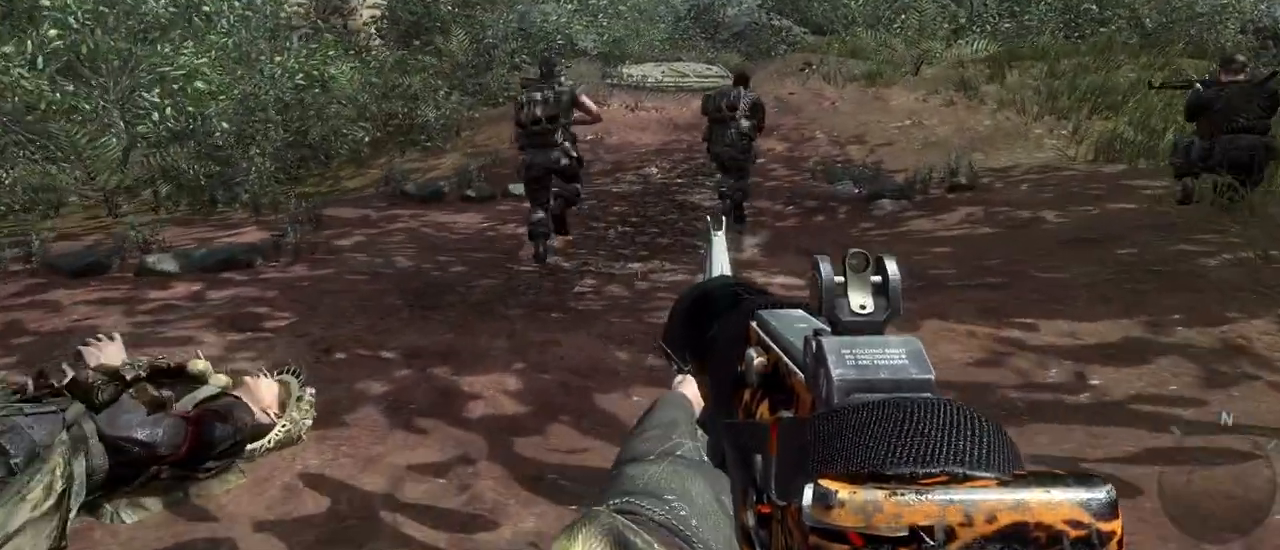
{"keys": ["w"], "mouse": [], "events": [[100, "shift", "down"], [283, "shift", "up"]]}
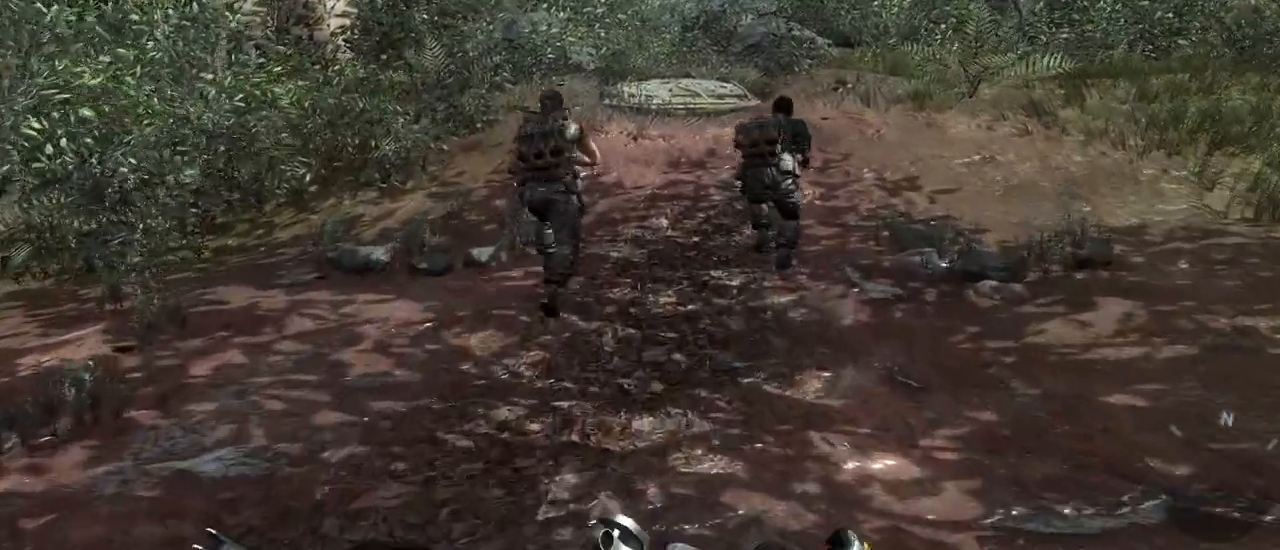
{"keys": ["d", "w"], "mouse": [], "events": [[483, "d", "down"]]}
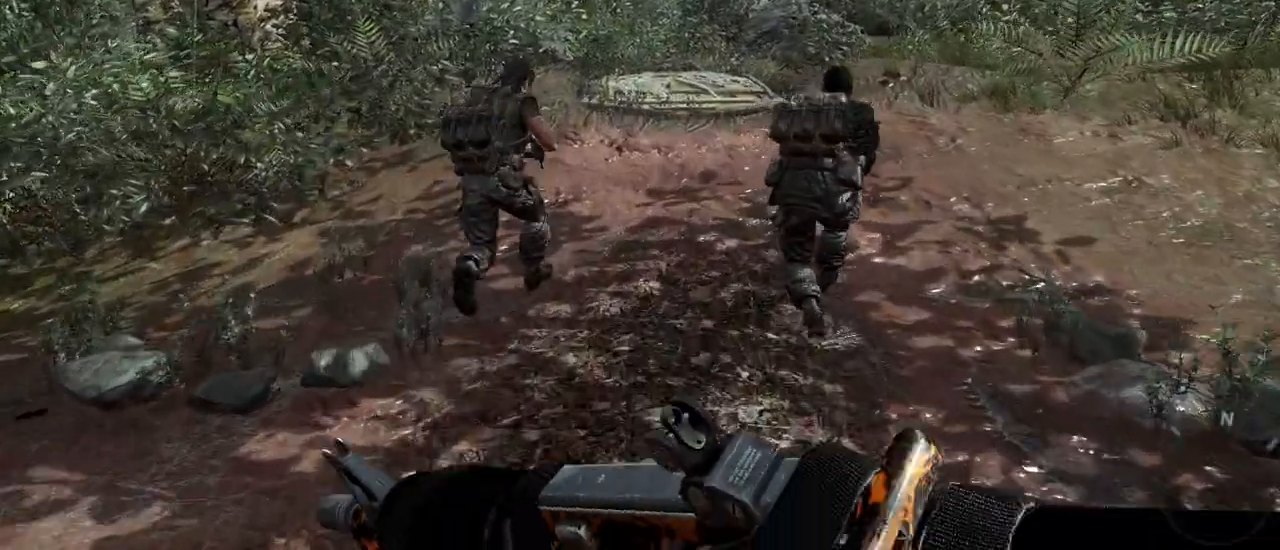
{"keys": ["w"], "mouse": [], "events": [[467, "d", "up"]]}
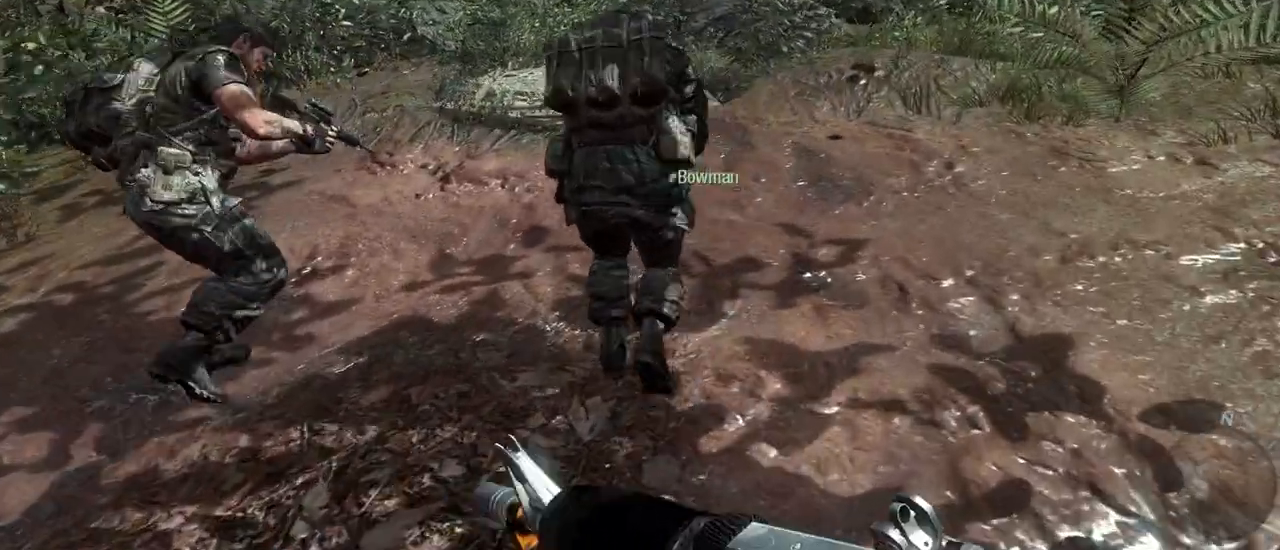
{"keys": ["w"], "mouse": [], "events": []}
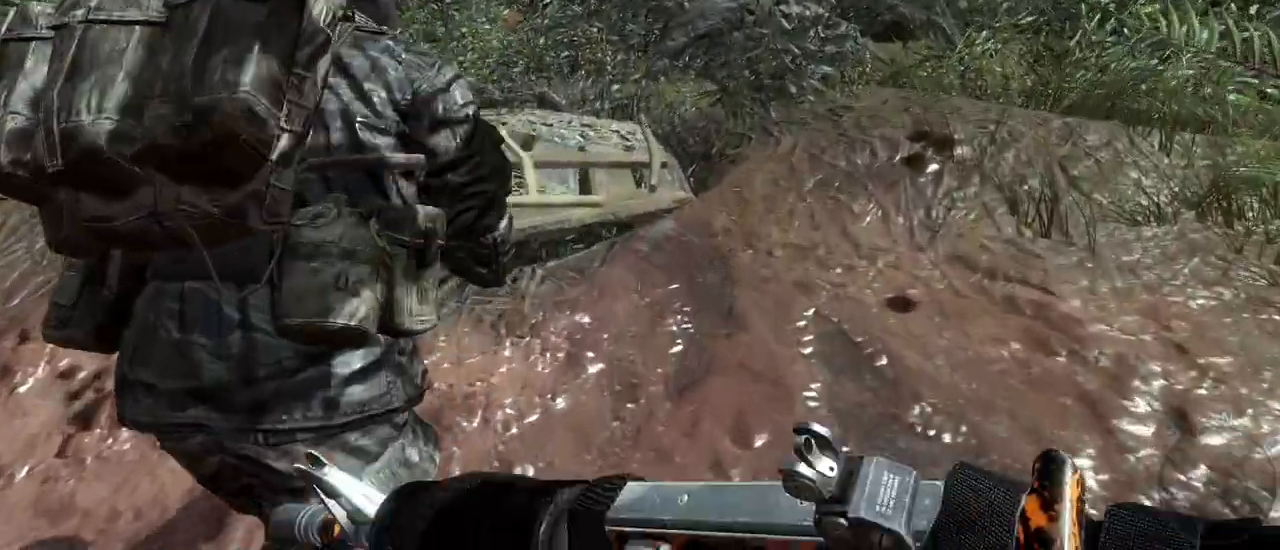
{"keys": [], "mouse": [], "events": [[217, "w", "up"]]}
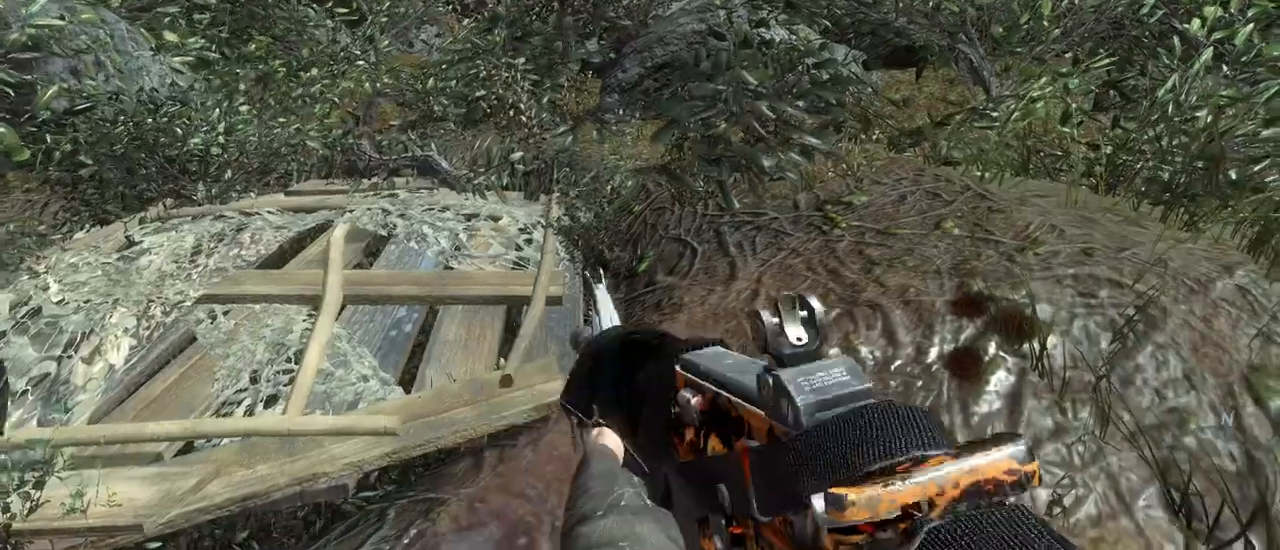
{"keys": [], "mouse": [], "events": []}
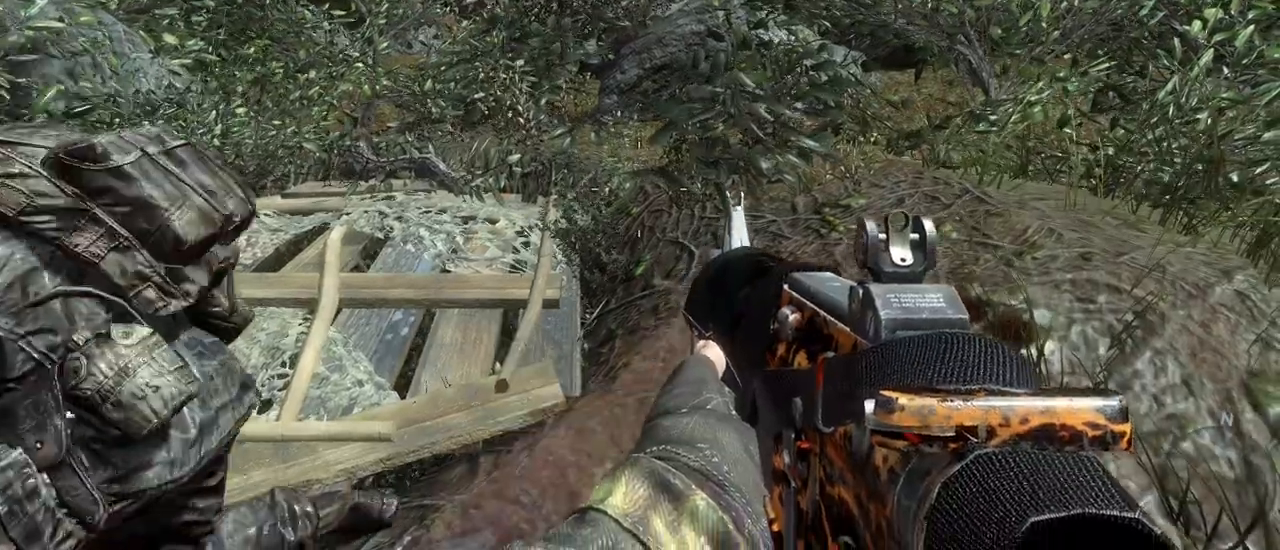
{"keys": [], "mouse": [], "events": []}
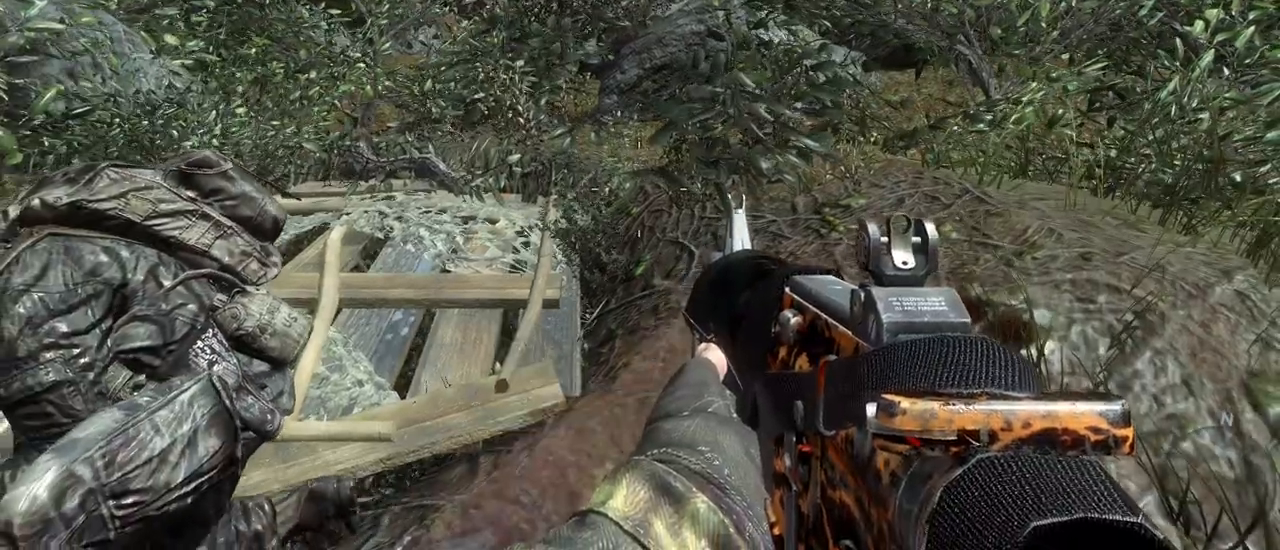
{"keys": ["w"], "mouse": [], "events": [[167, "w", "down"]]}
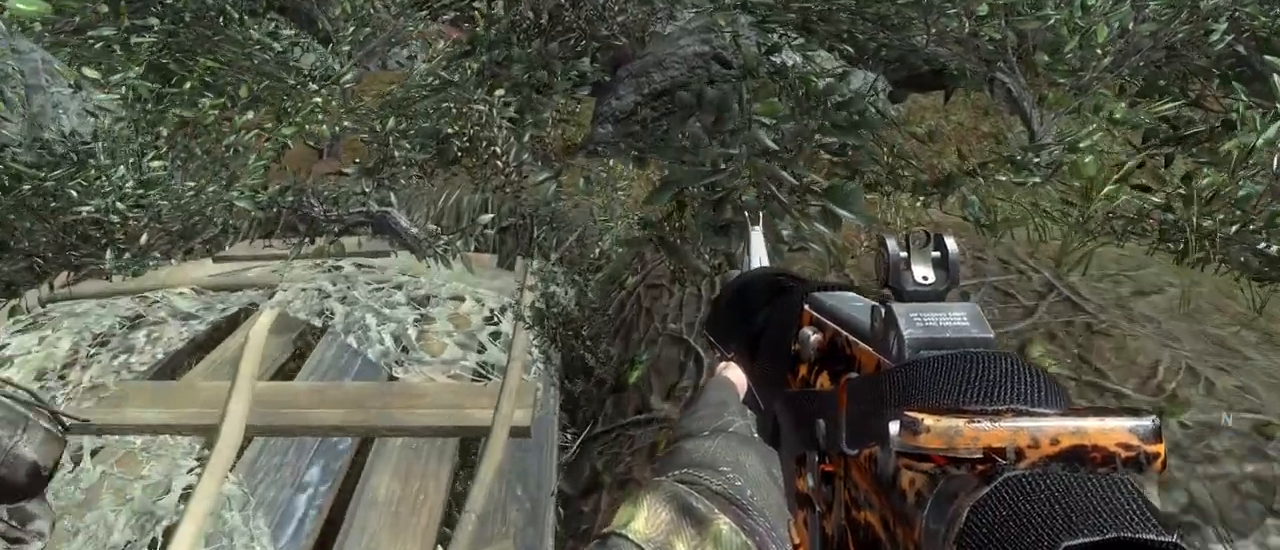
{"keys": ["w"], "mouse": [], "events": []}
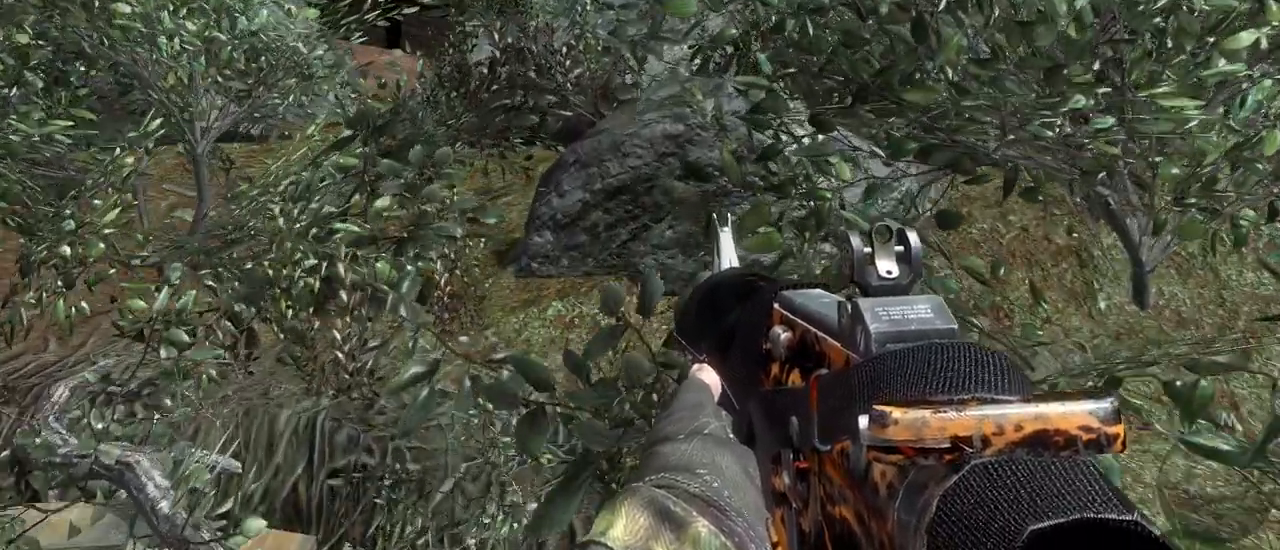
{"keys": ["d", "s"], "mouse": [], "events": [[150, "d", "down"], [200, "d", "up"], [350, "d", "down"], [350, "w", "up"], [467, "s", "down"]]}
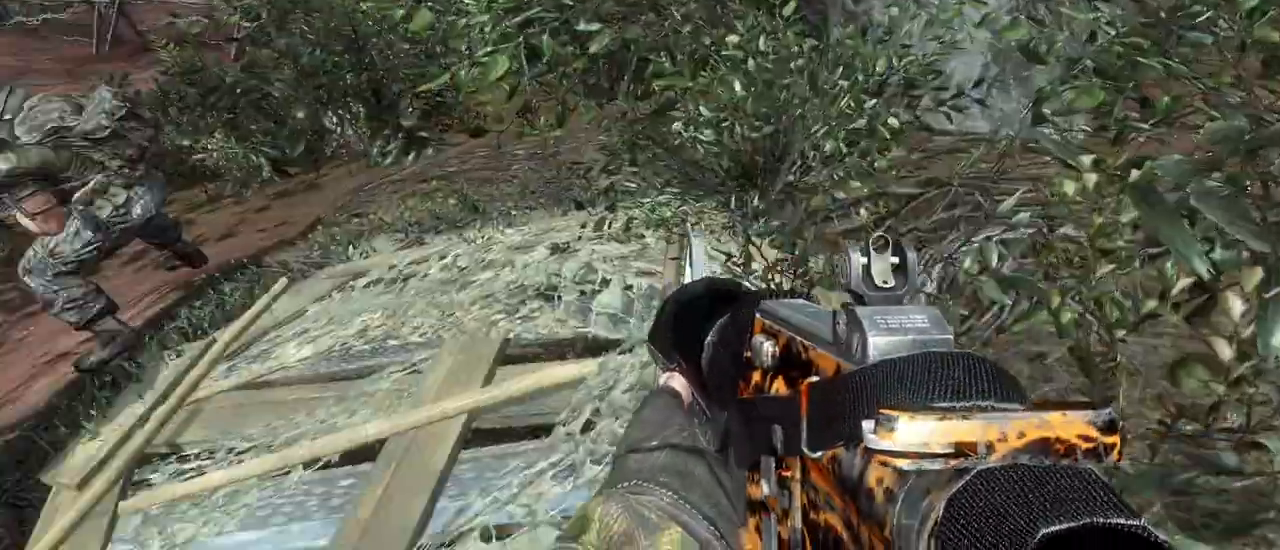
{"keys": [], "mouse": [], "events": [[17, "d", "up"], [167, "s", "up"]]}
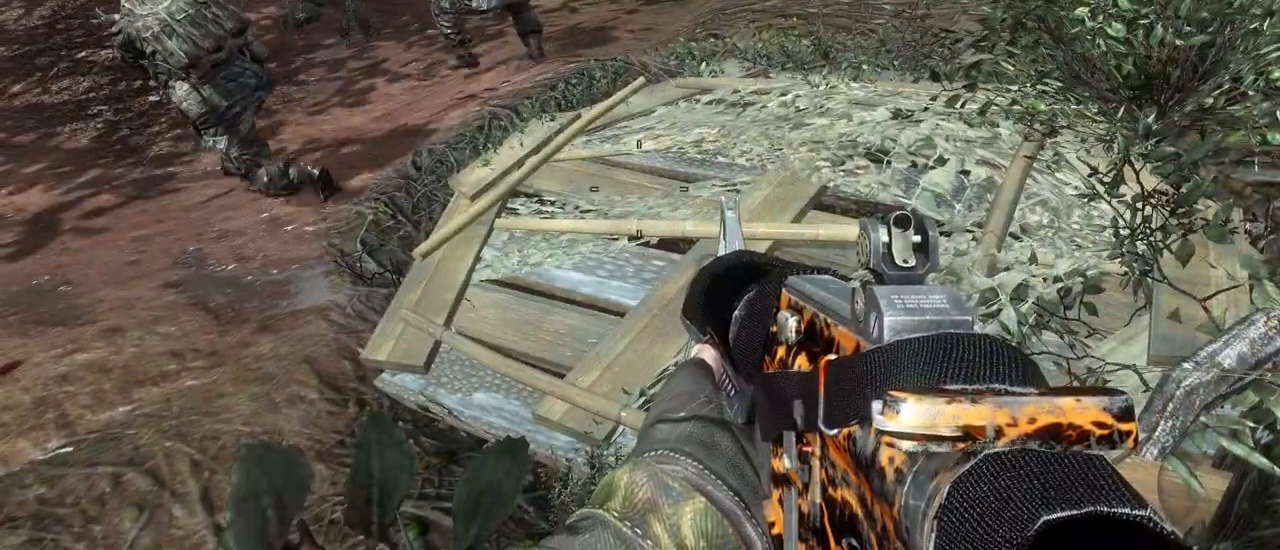
{"keys": ["a"], "mouse": [], "events": [[183, "a", "down"]]}
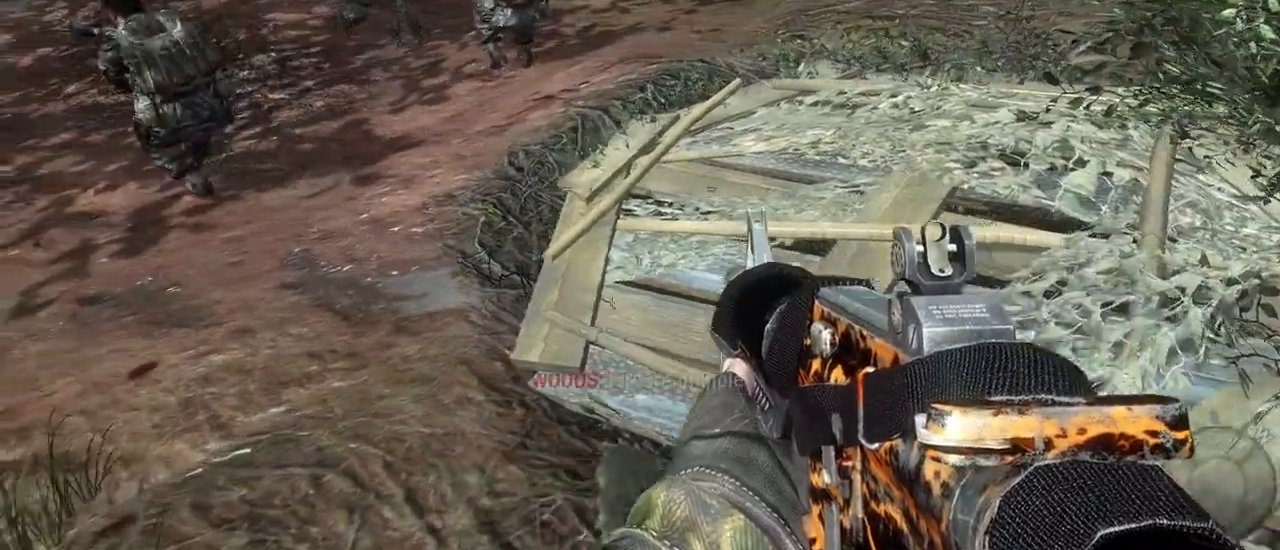
{"keys": ["shift", "w"], "mouse": [], "events": [[50, "w", "down"], [150, "a", "up"], [200, "shift", "down"]]}
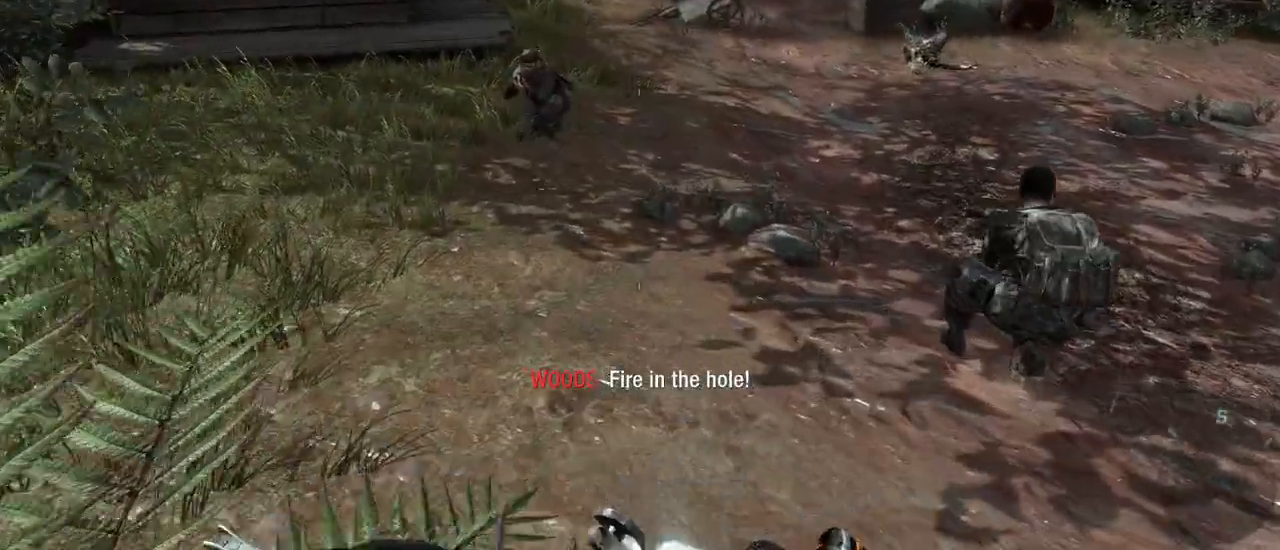
{"keys": ["w"], "mouse": [], "events": [[17, "shift", "up"]]}
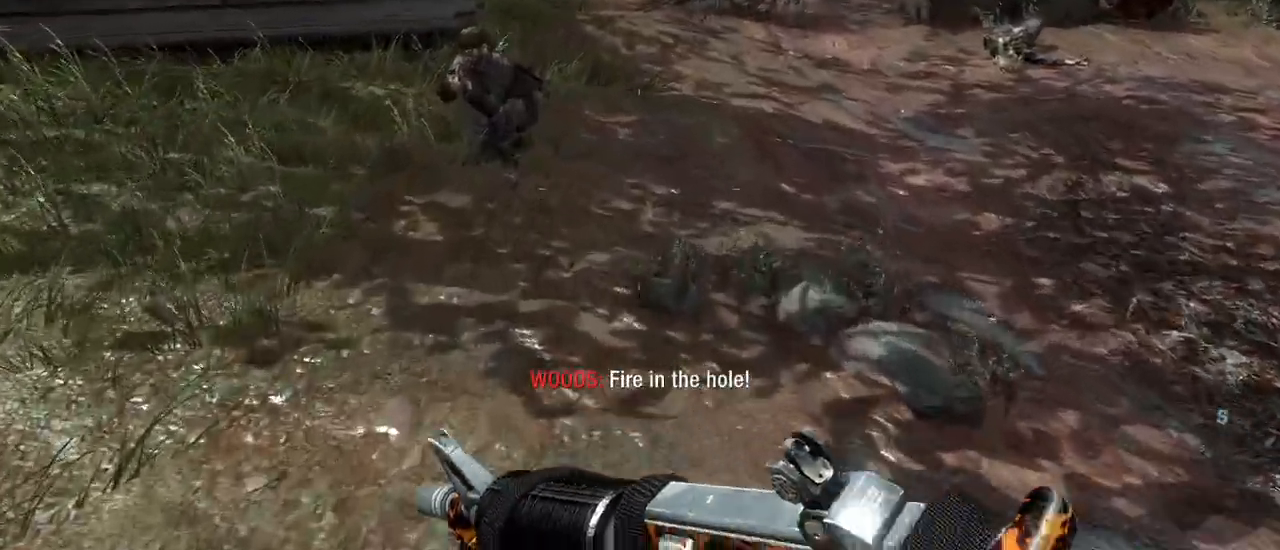
{"keys": ["w"], "mouse": [], "events": []}
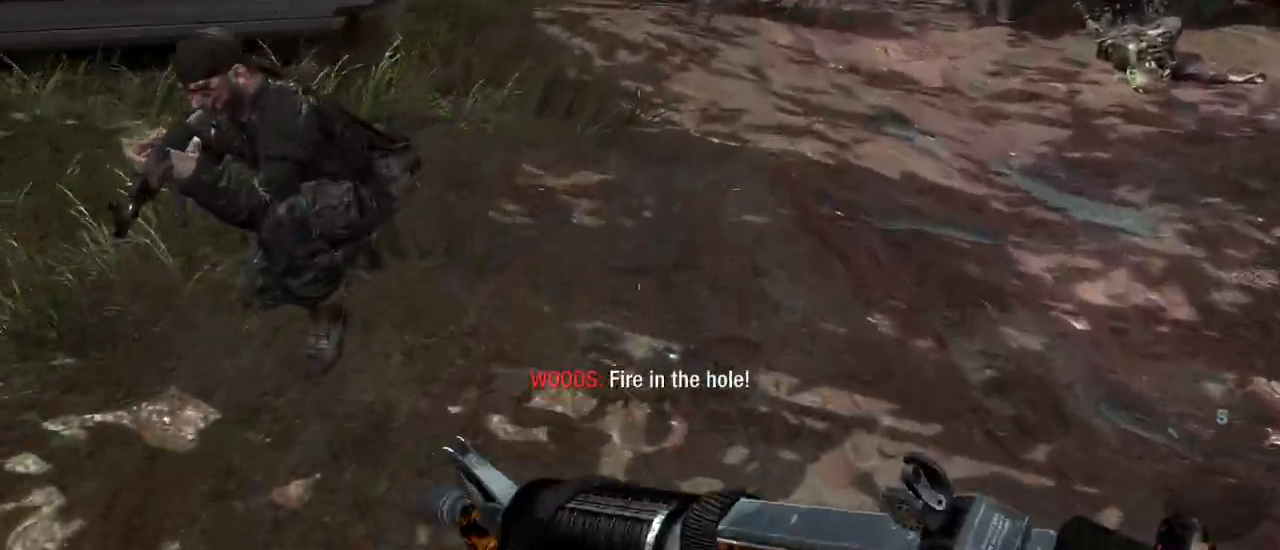
{"keys": ["w"], "mouse": [], "events": []}